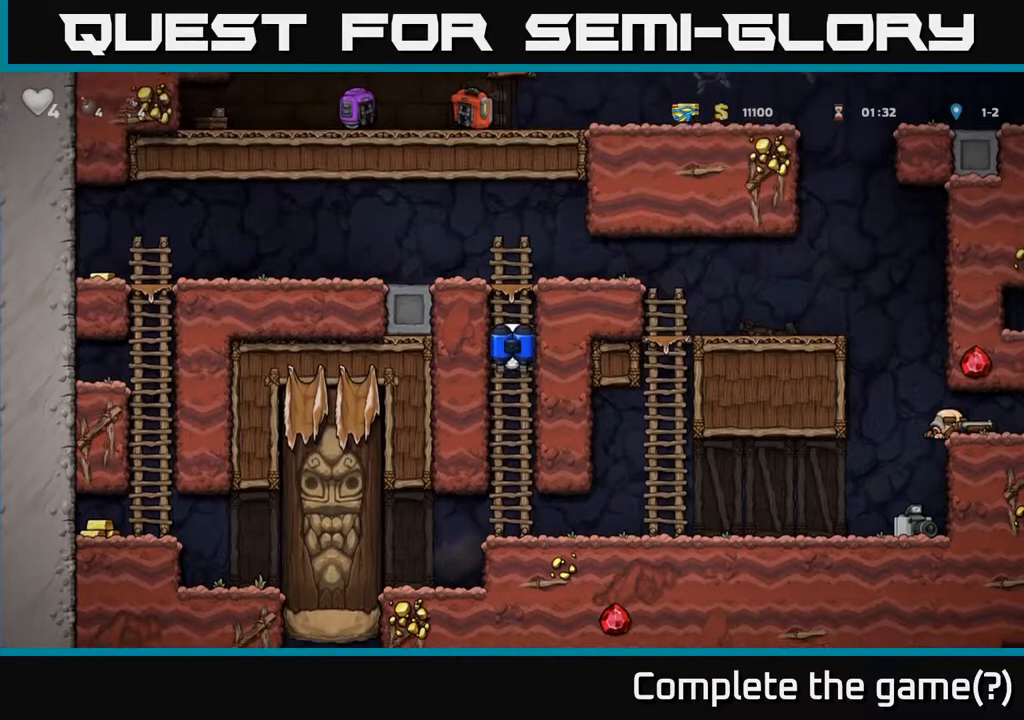
Gameplay with a controller (Xbox layout); each line is a JSON object with the inputs held at the frame after it. "events" lists button and stick changes between this image and that frame as [ms after this image, input, new state], when the widget could be followed in between. Not read: right_stick.
{"buttons": [], "left_stick": "left"}
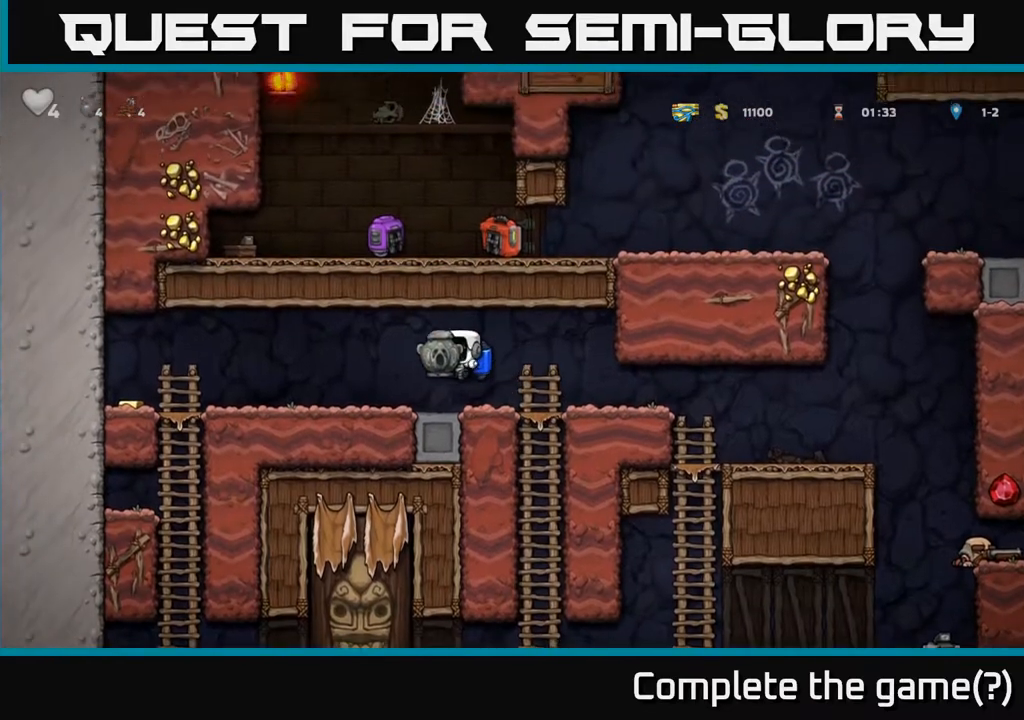
{"buttons": [], "left_stick": "left", "events": [[233, "A", "down"], [333, "A", "up"]]}
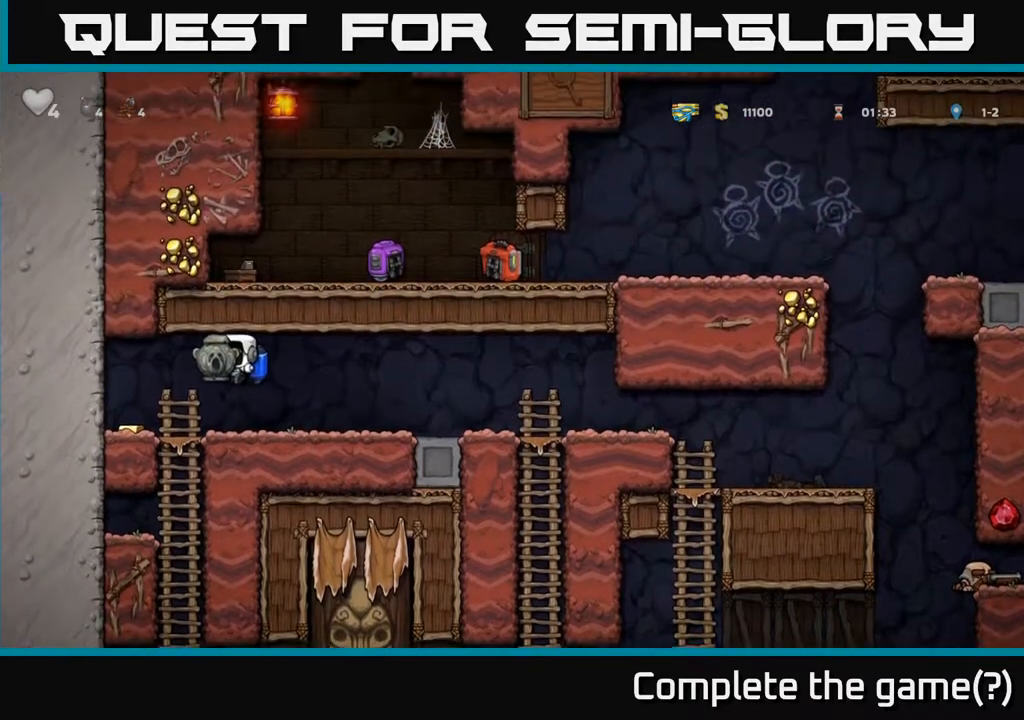
{"buttons": [], "left_stick": "down", "events": [[167, "left_stick", "up"], [250, "left_stick", "right"], [467, "left_stick", "down"]]}
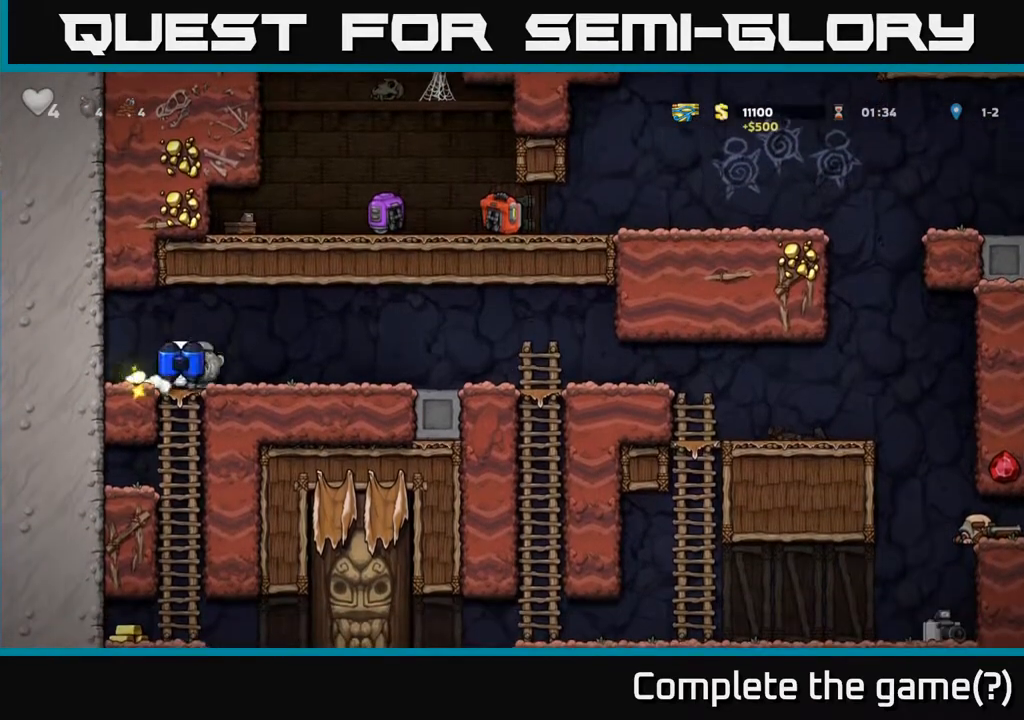
{"buttons": [], "left_stick": "center", "events": [[17, "A", "down"], [83, "A", "up"], [200, "left_stick", "center"]]}
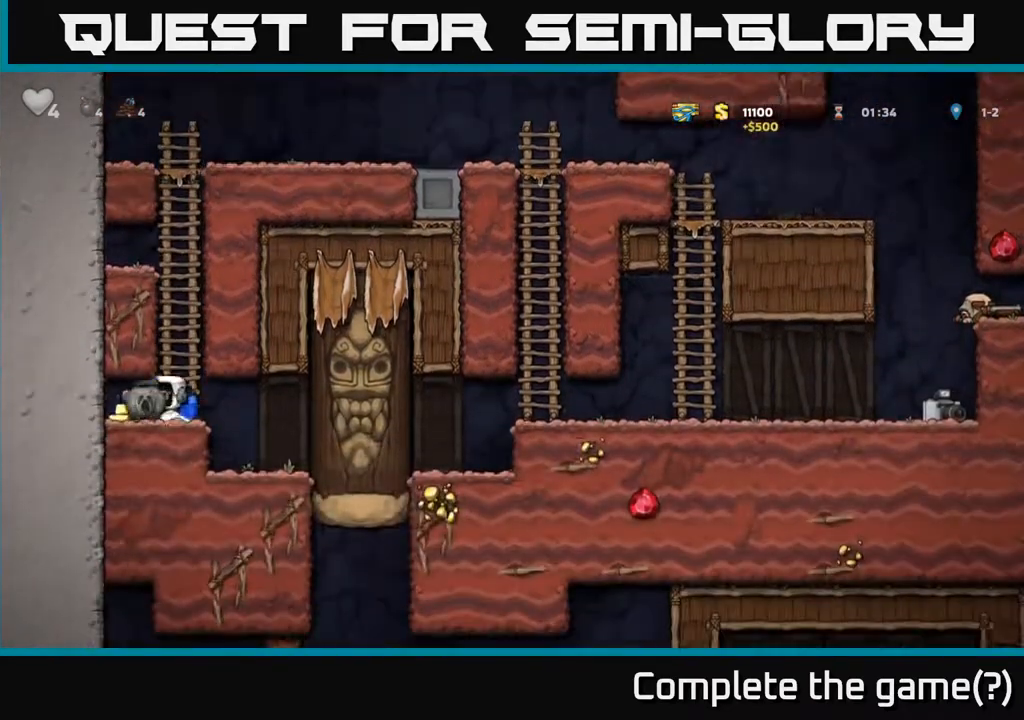
{"buttons": [], "left_stick": "up-right", "events": [[17, "left_stick", "left"], [83, "left_stick", "right"], [283, "left_stick", "up-right"], [300, "A", "down"], [417, "A", "up"]]}
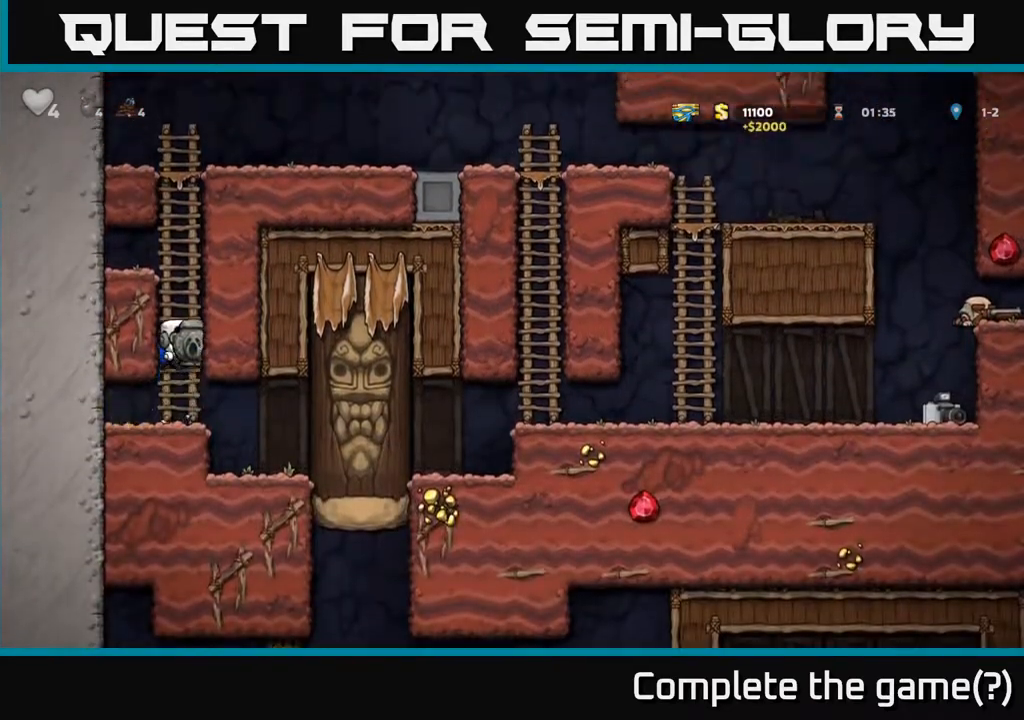
{"buttons": ["A"], "left_stick": "up-right", "events": [[100, "A", "down"], [250, "A", "up"], [367, "A", "down"]]}
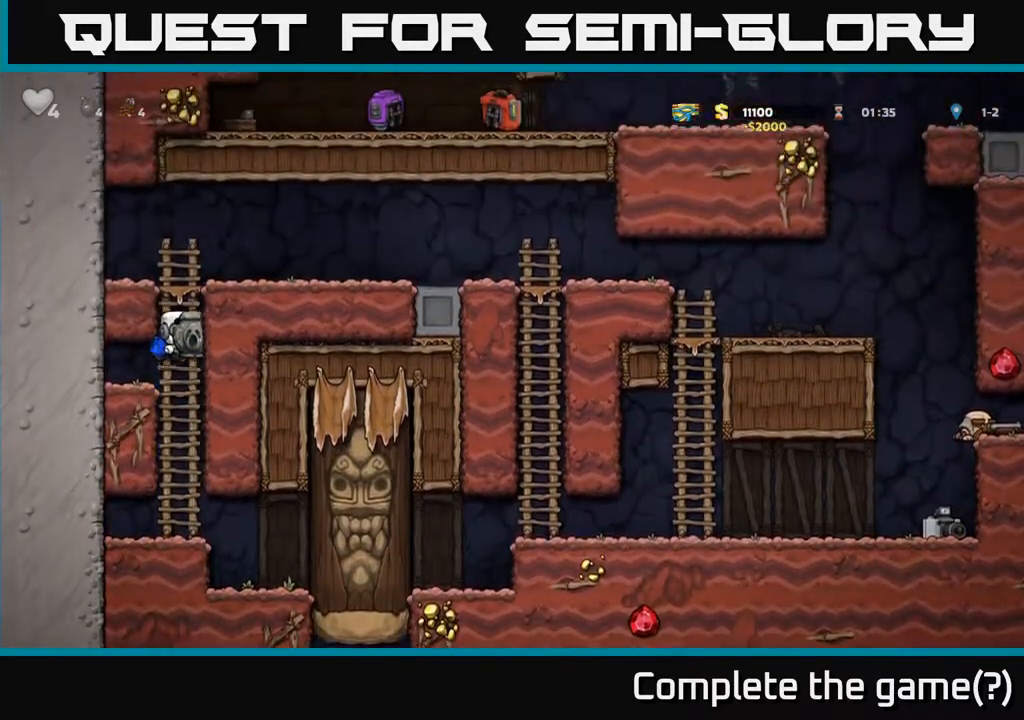
{"buttons": [], "left_stick": "right", "events": [[33, "A", "up"], [200, "A", "down"], [250, "left_stick", "right"], [317, "A", "up"]]}
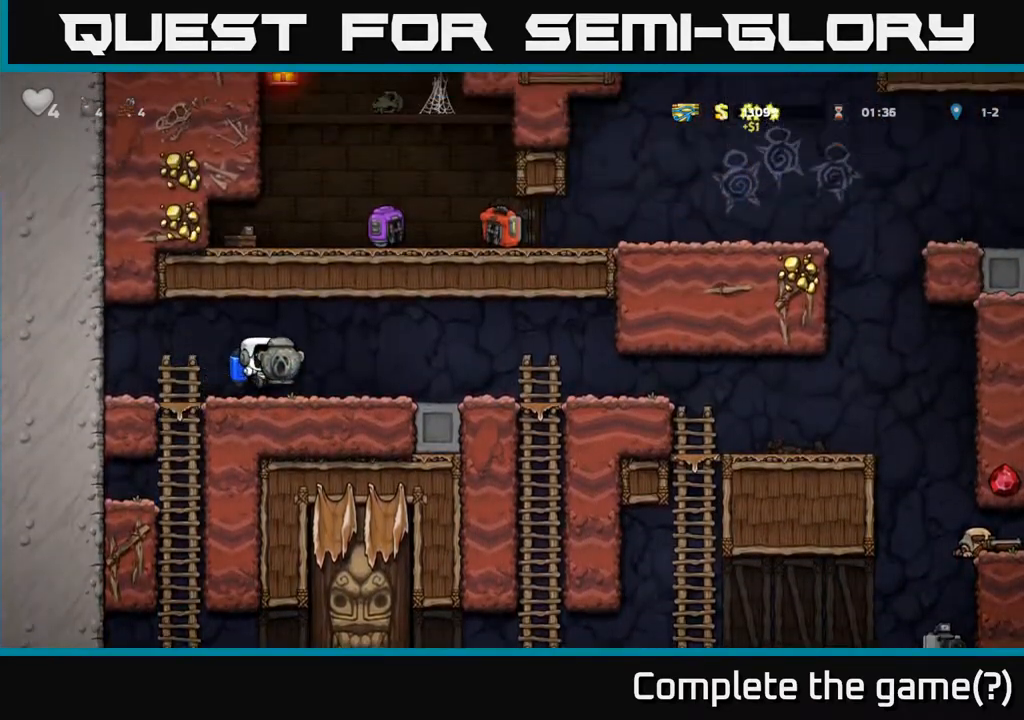
{"buttons": [], "left_stick": "right", "events": [[183, "A", "down"], [250, "A", "up"]]}
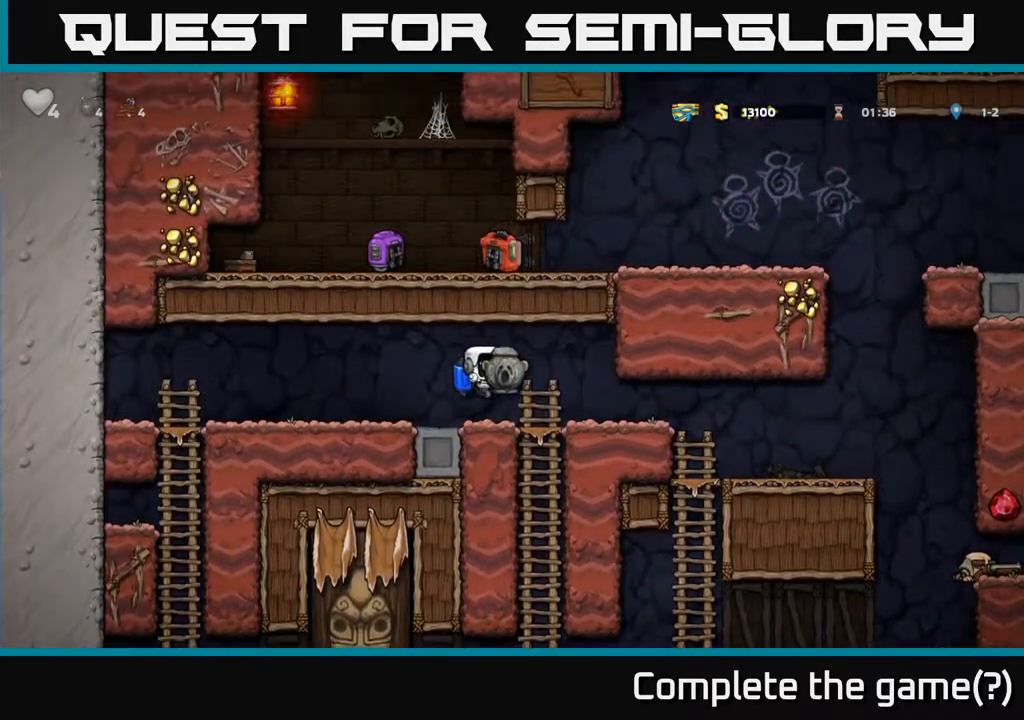
{"buttons": [], "left_stick": "right", "events": []}
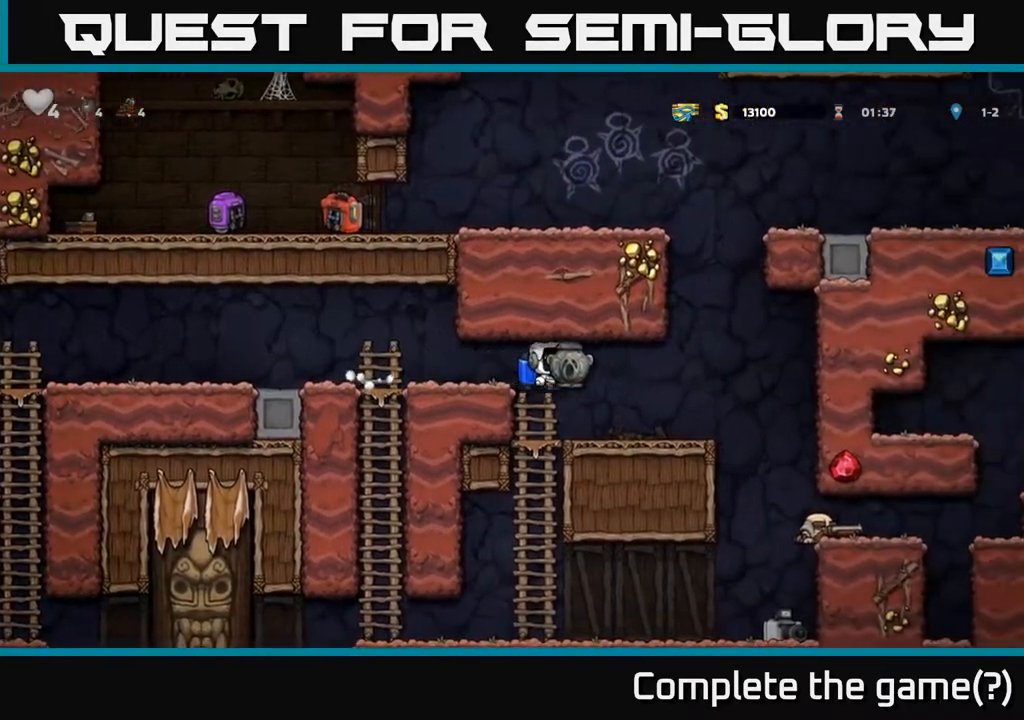
{"buttons": [], "left_stick": "right", "events": []}
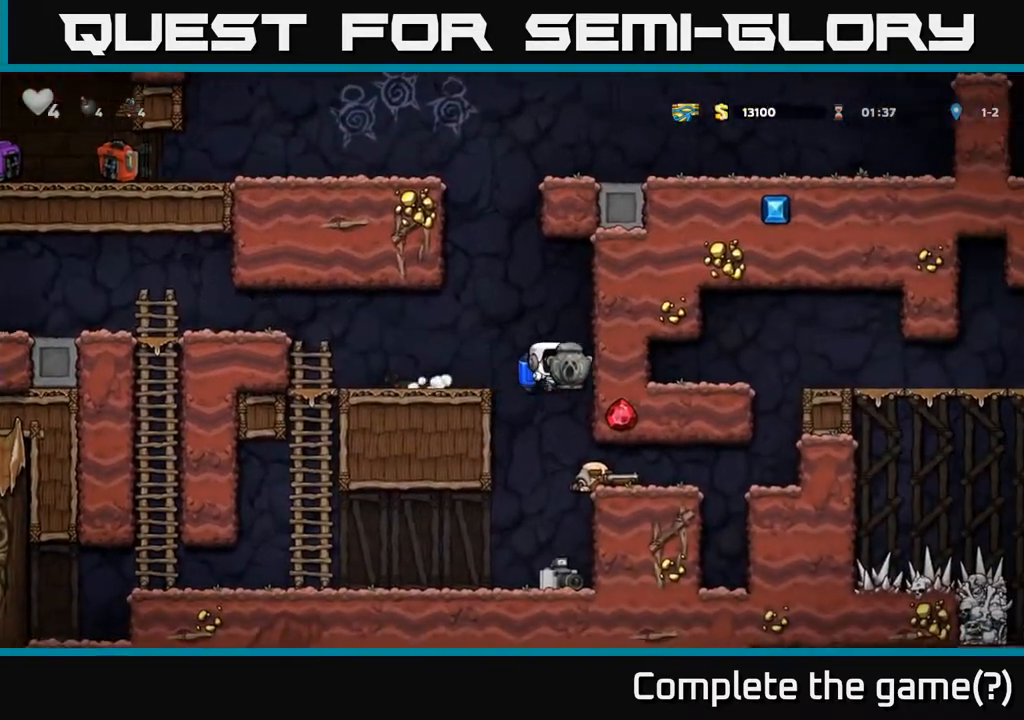
{"buttons": [], "left_stick": "right", "events": []}
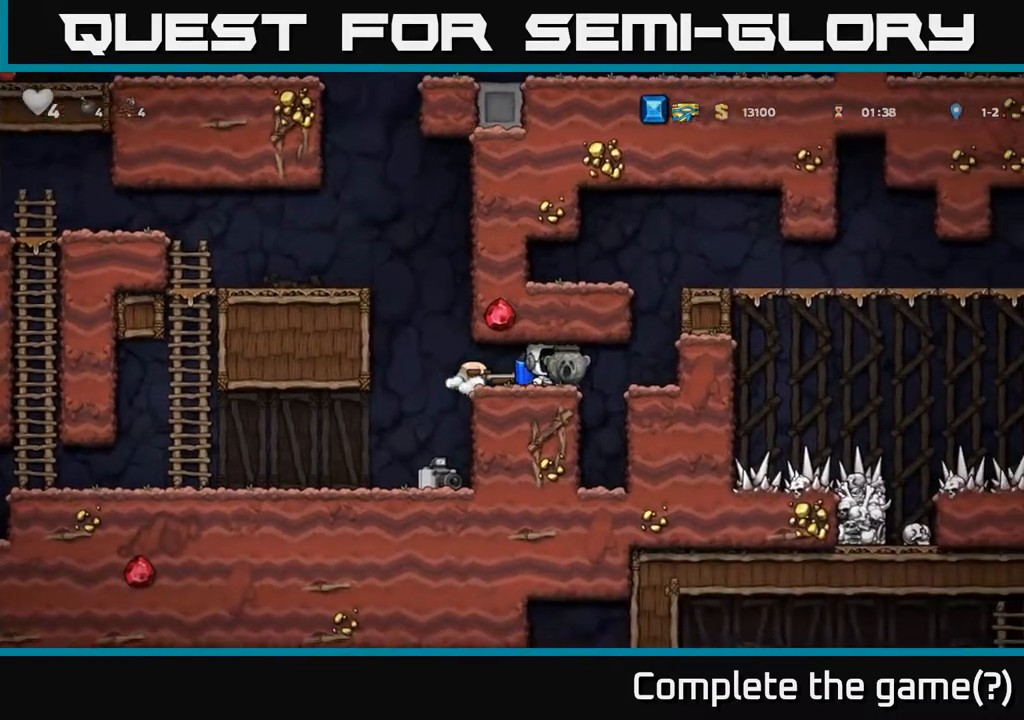
{"buttons": [], "left_stick": "right", "events": [[117, "A", "down"], [200, "A", "up"], [250, "A", "down"], [467, "A", "up"]]}
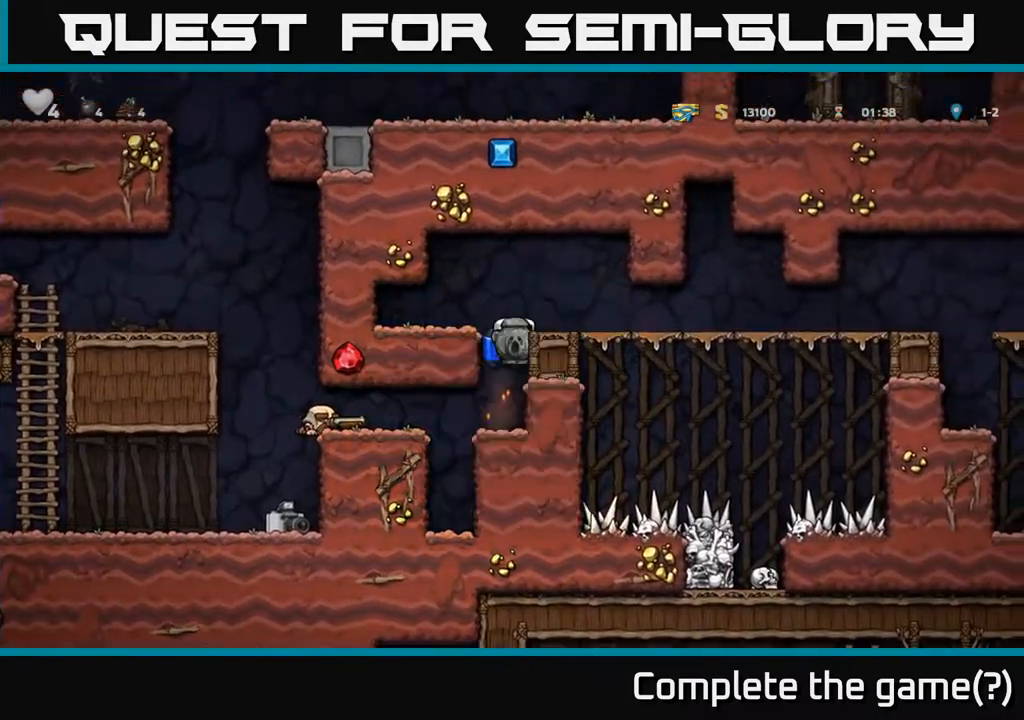
{"buttons": [], "left_stick": "right", "events": [[83, "A", "down"], [200, "A", "up"]]}
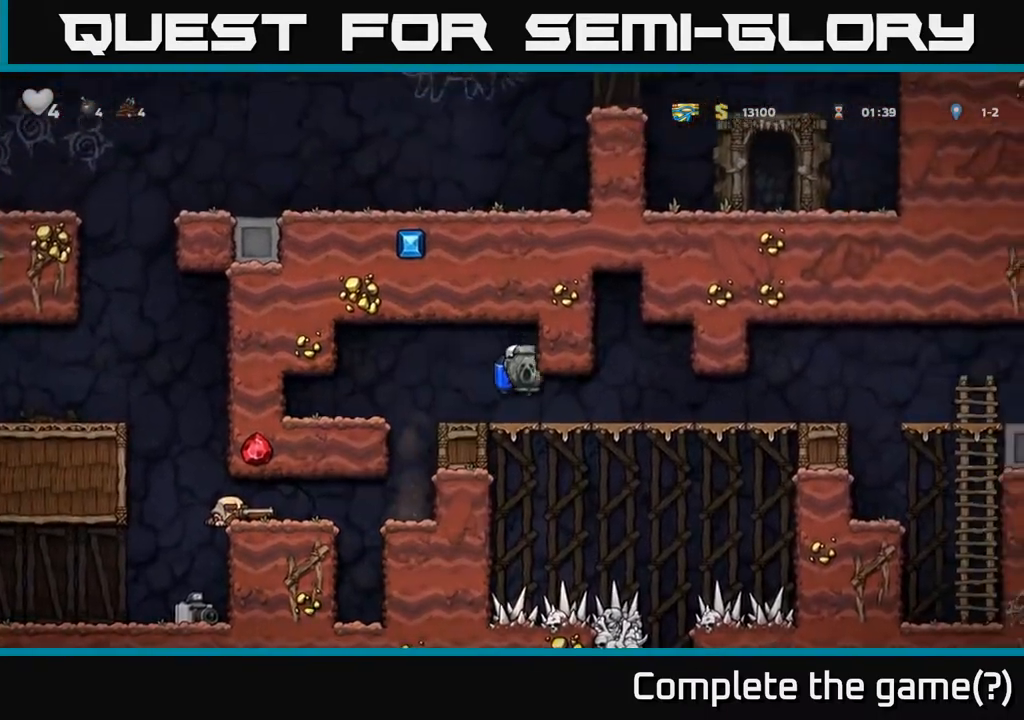
{"buttons": [], "left_stick": "right", "events": []}
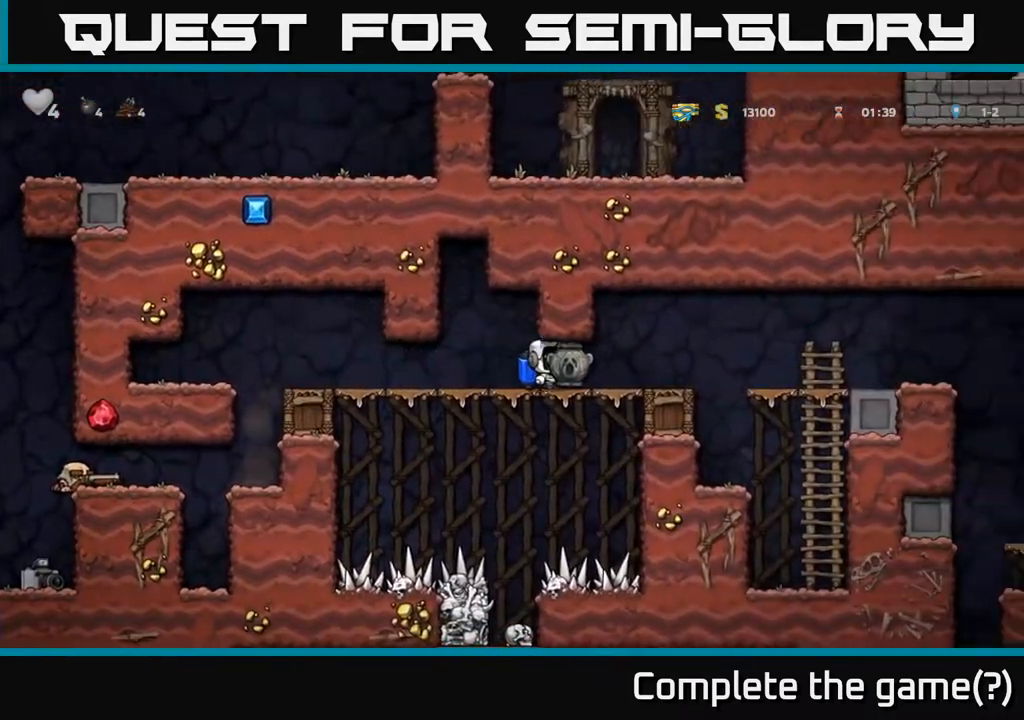
{"buttons": [], "left_stick": "right", "events": [[200, "A", "down"], [283, "A", "up"]]}
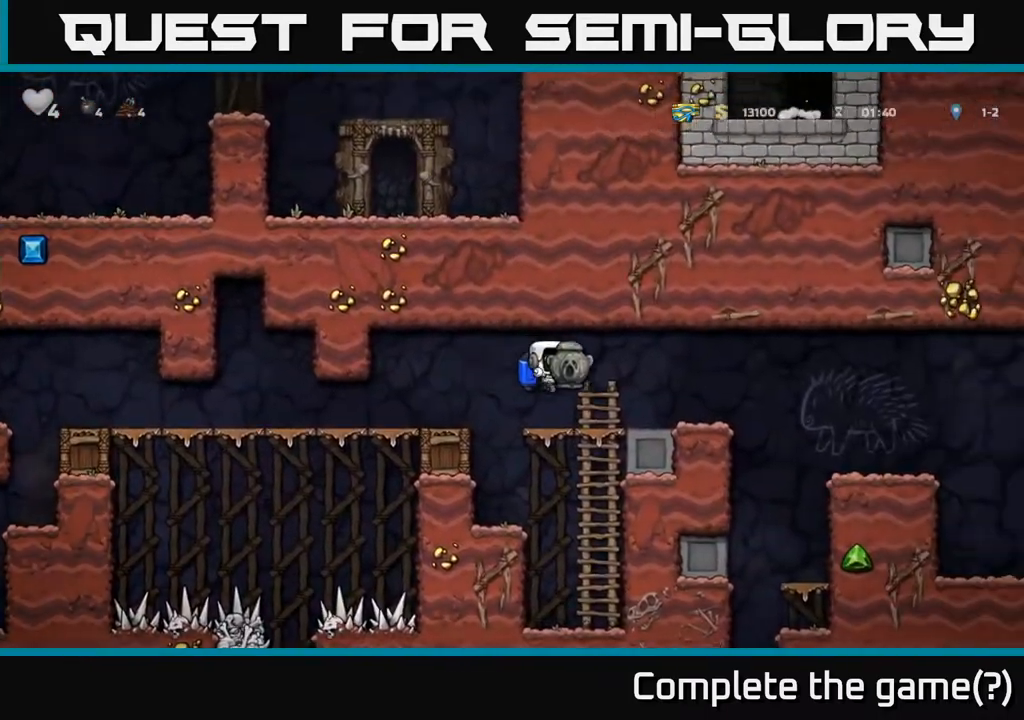
{"buttons": [], "left_stick": "center", "events": [[483, "left_stick", "center"]]}
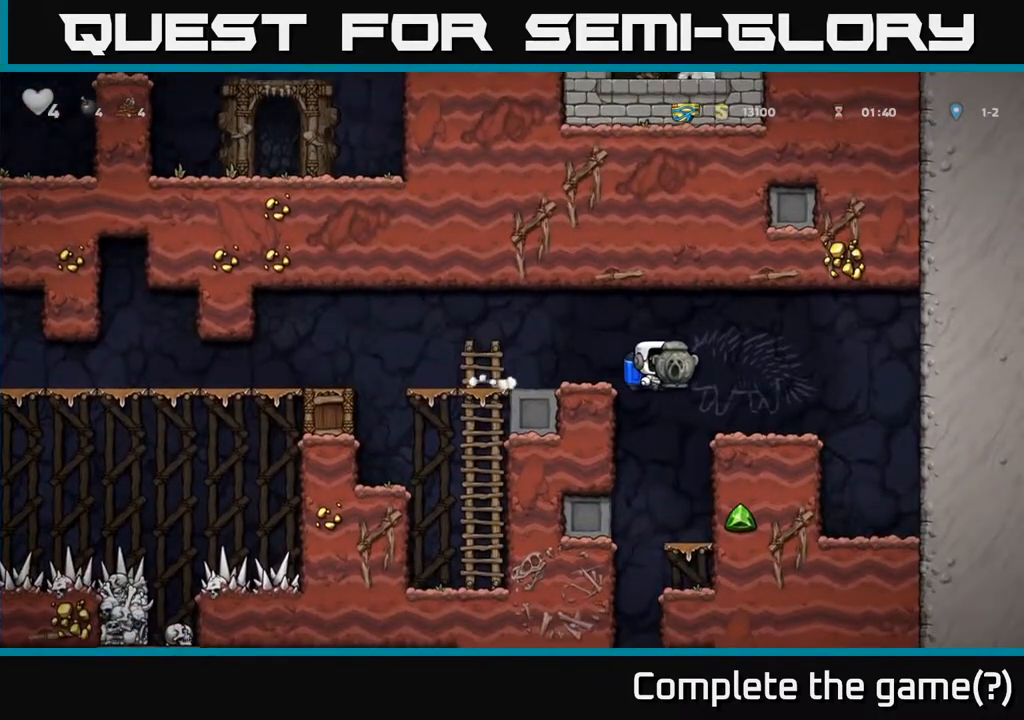
{"buttons": ["A"], "left_stick": "down", "events": [[317, "left_stick", "down-right"], [383, "left_stick", "down"], [433, "A", "down"]]}
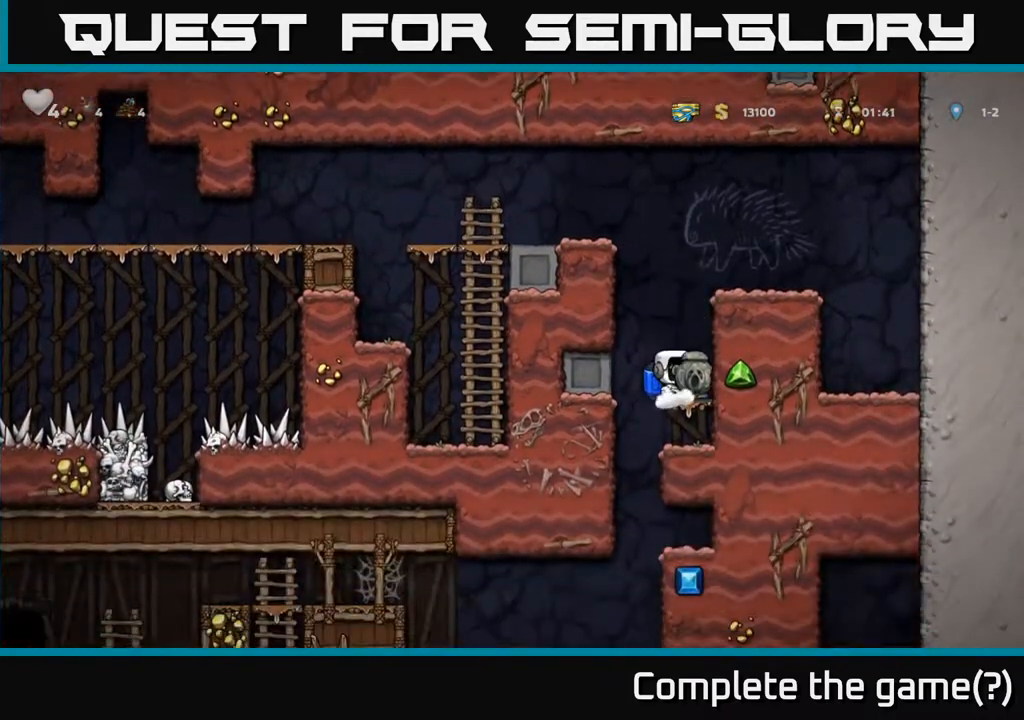
{"buttons": [], "left_stick": "center", "events": [[17, "A", "up"], [67, "left_stick", "center"], [183, "left_stick", "left"], [333, "left_stick", "center"]]}
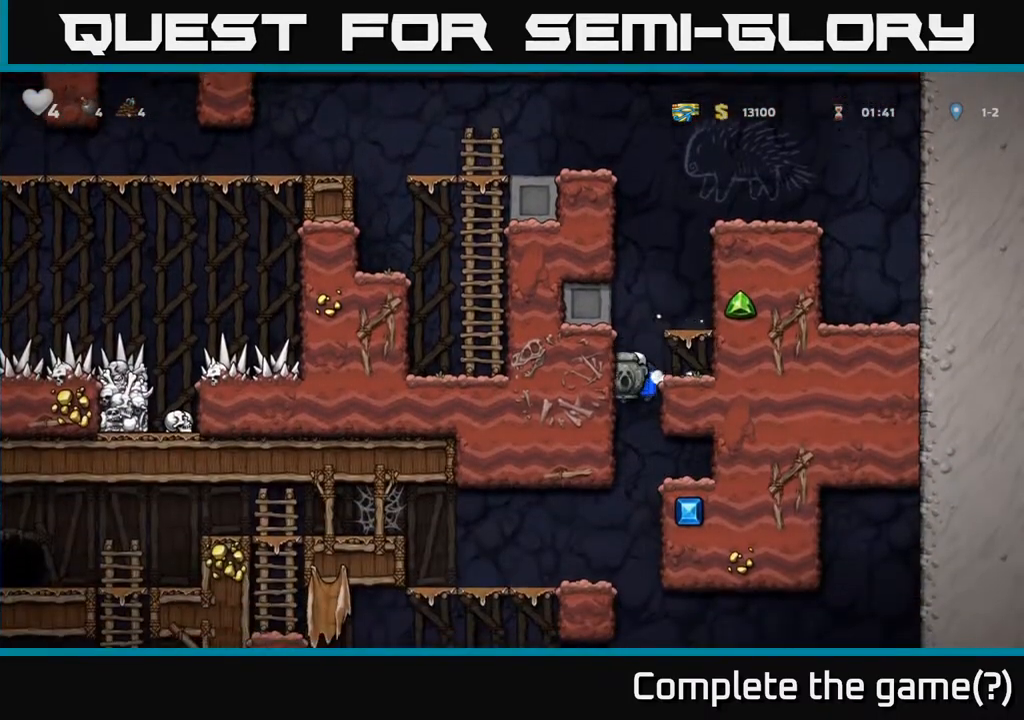
{"buttons": [], "left_stick": "center", "events": [[283, "A", "down"], [283, "left_stick", "left"], [350, "A", "up"], [450, "left_stick", "center"]]}
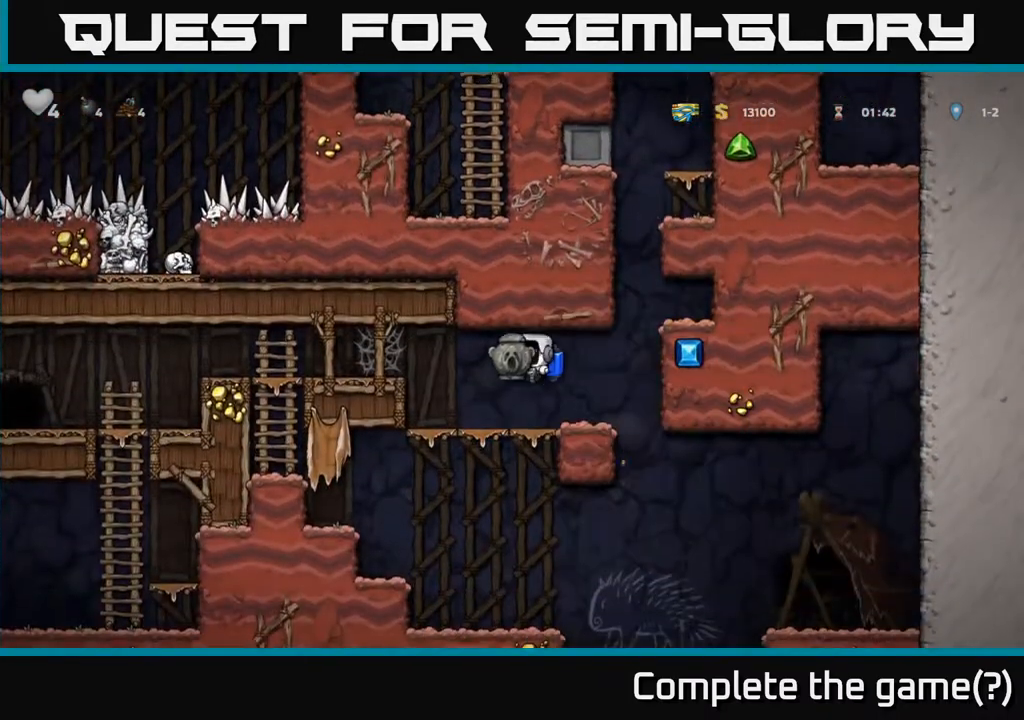
{"buttons": [], "left_stick": "center", "events": [[233, "left_stick", "down"], [350, "A", "down"], [383, "A", "up"], [433, "left_stick", "center"]]}
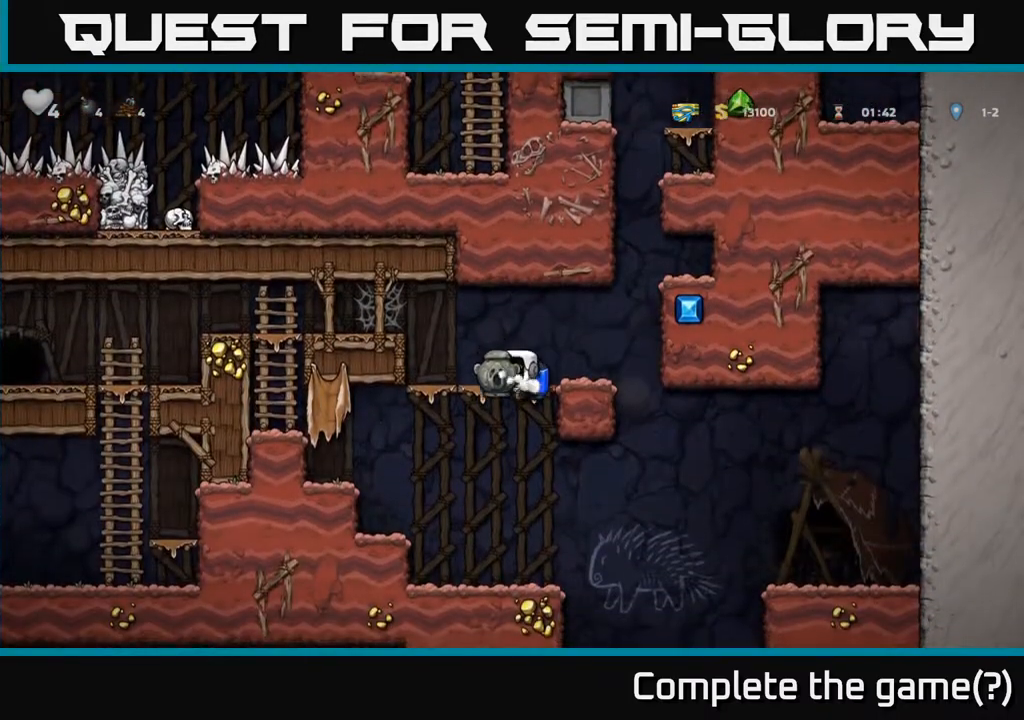
{"buttons": [], "left_stick": "right", "events": [[367, "left_stick", "right"]]}
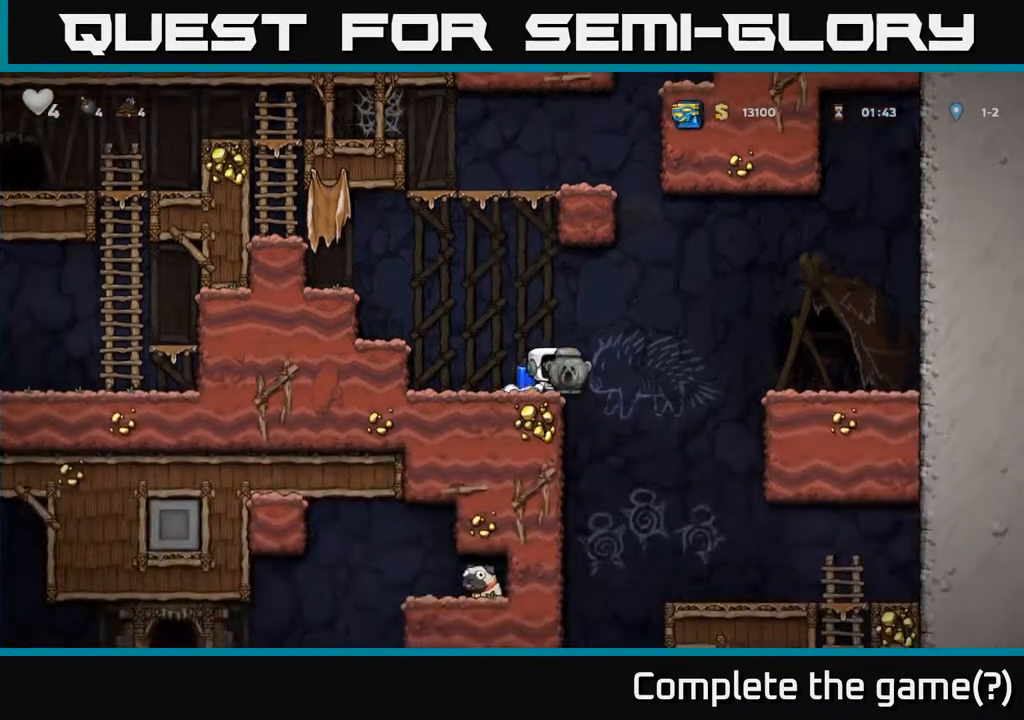
{"buttons": ["A"], "left_stick": "center", "events": [[167, "left_stick", "center"], [450, "A", "down"]]}
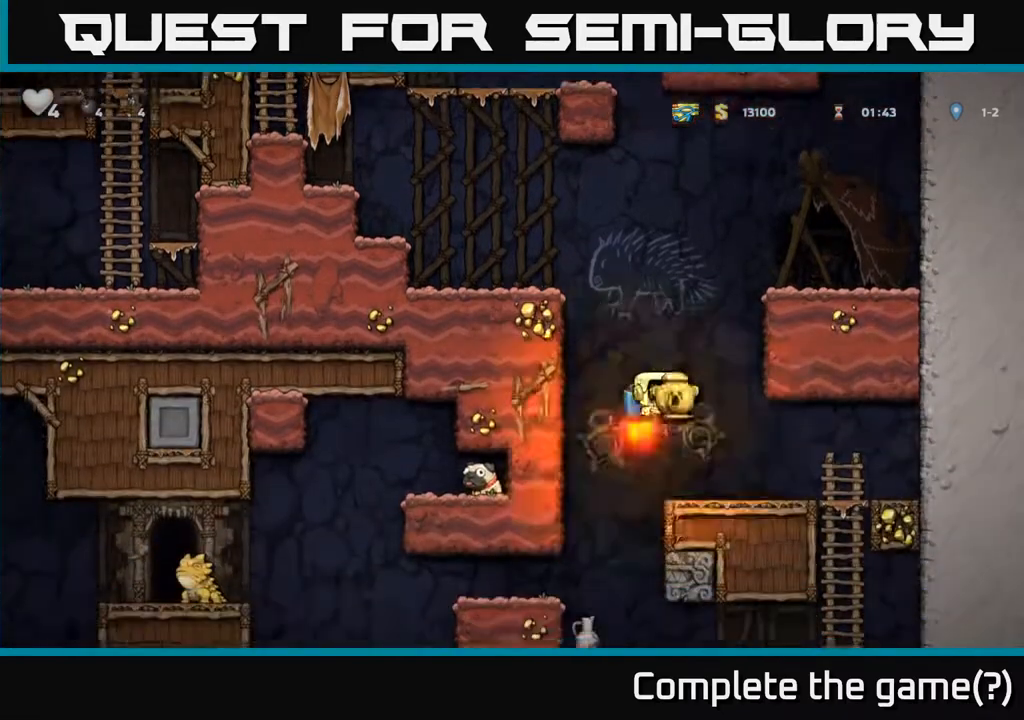
{"buttons": [], "left_stick": "center", "events": [[33, "A", "up"], [33, "left_stick", "right"], [200, "left_stick", "center"]]}
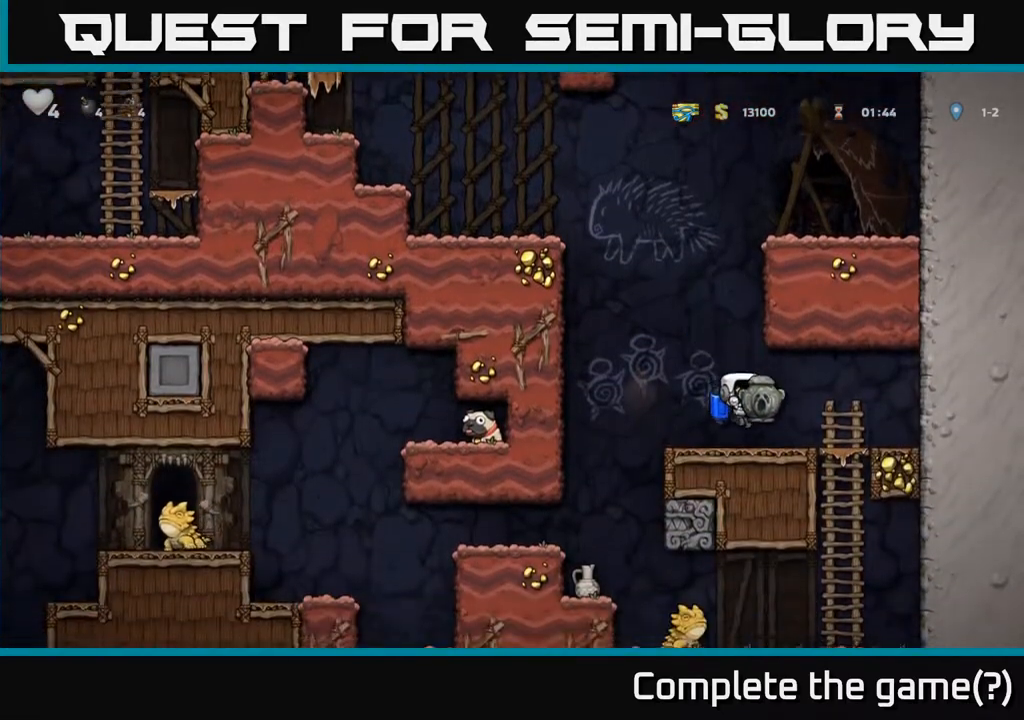
{"buttons": [], "left_stick": "center", "events": []}
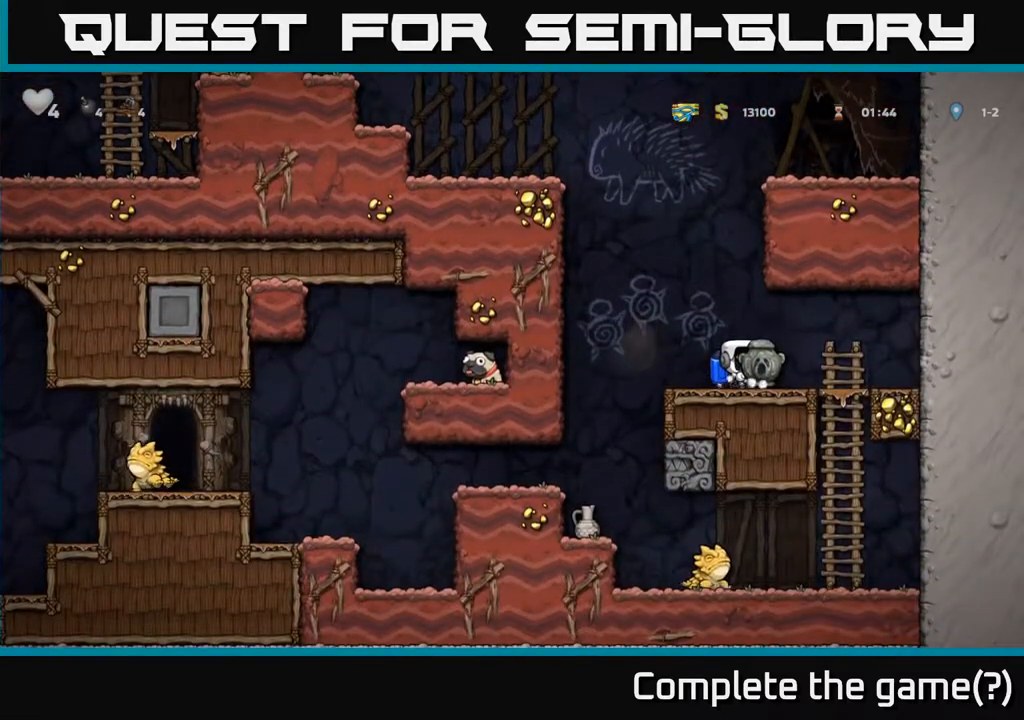
{"buttons": [], "left_stick": "right", "events": [[50, "left_stick", "right"]]}
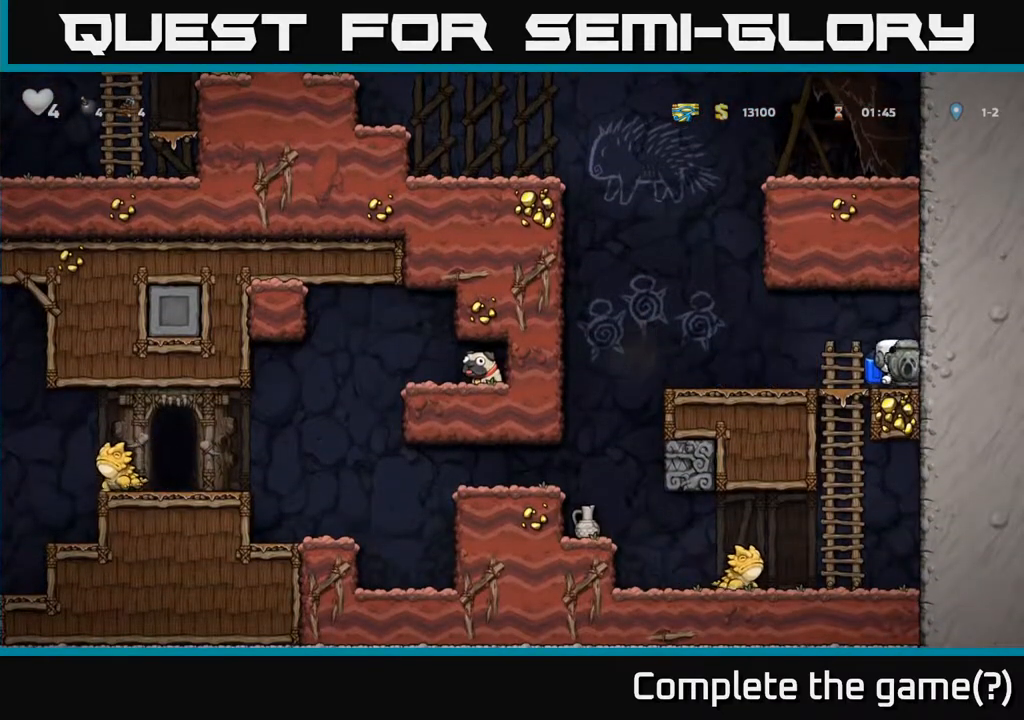
{"buttons": [], "left_stick": "center"}
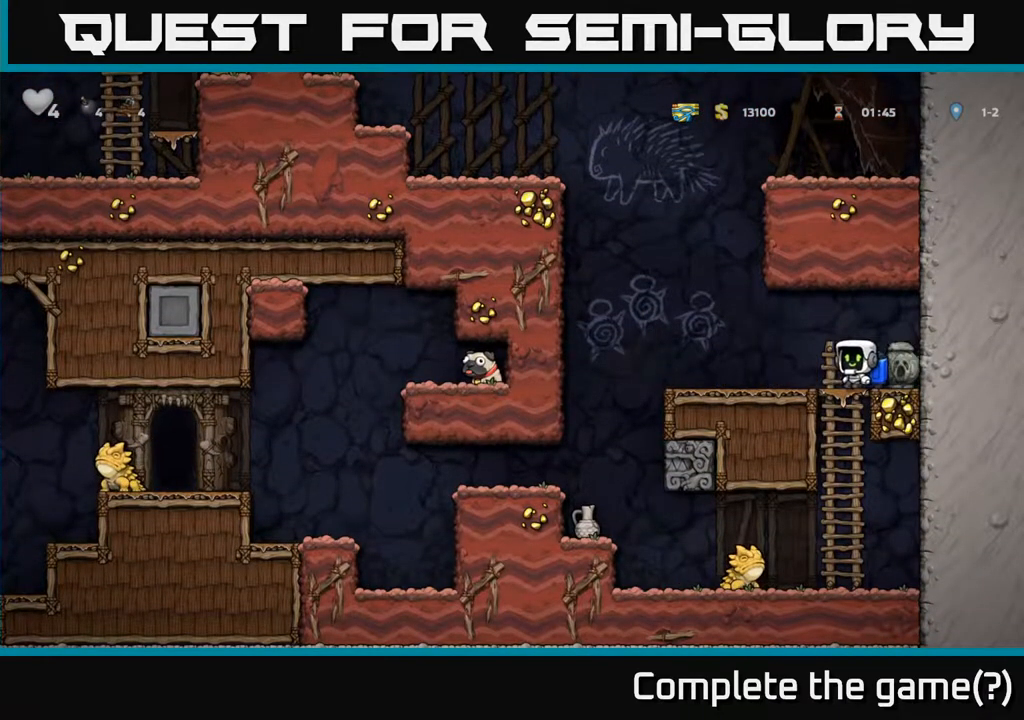
{"buttons": [], "left_stick": "center", "events": [[250, "left_stick", "down"], [383, "left_stick", "center"]]}
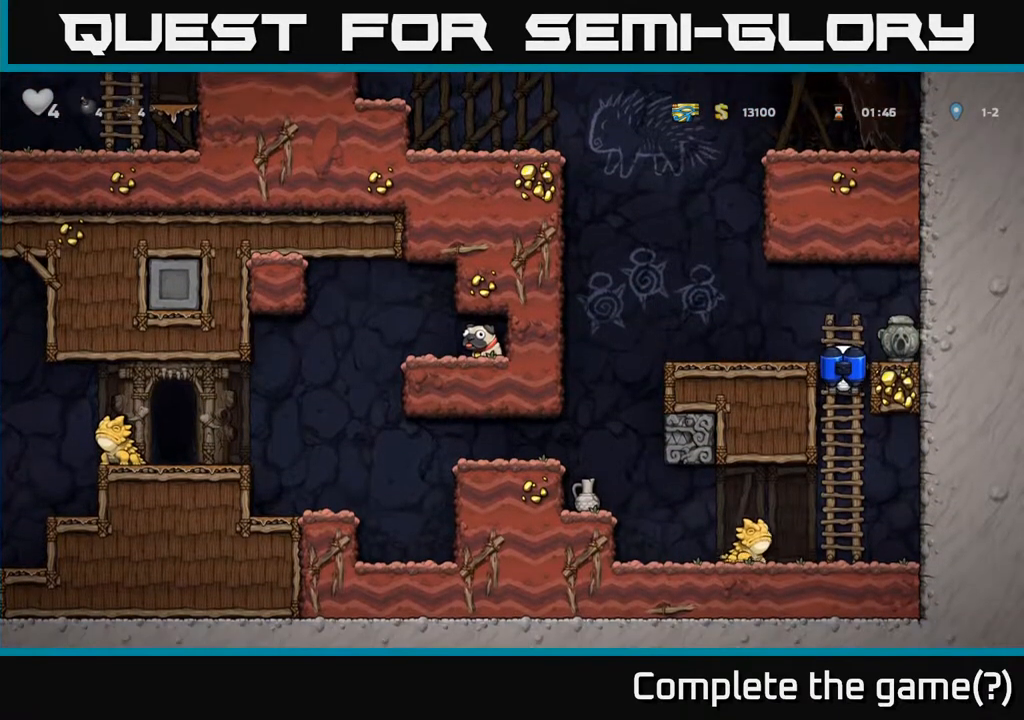
{"buttons": [], "left_stick": "center", "events": [[183, "left_stick", "down"], [450, "left_stick", "center"]]}
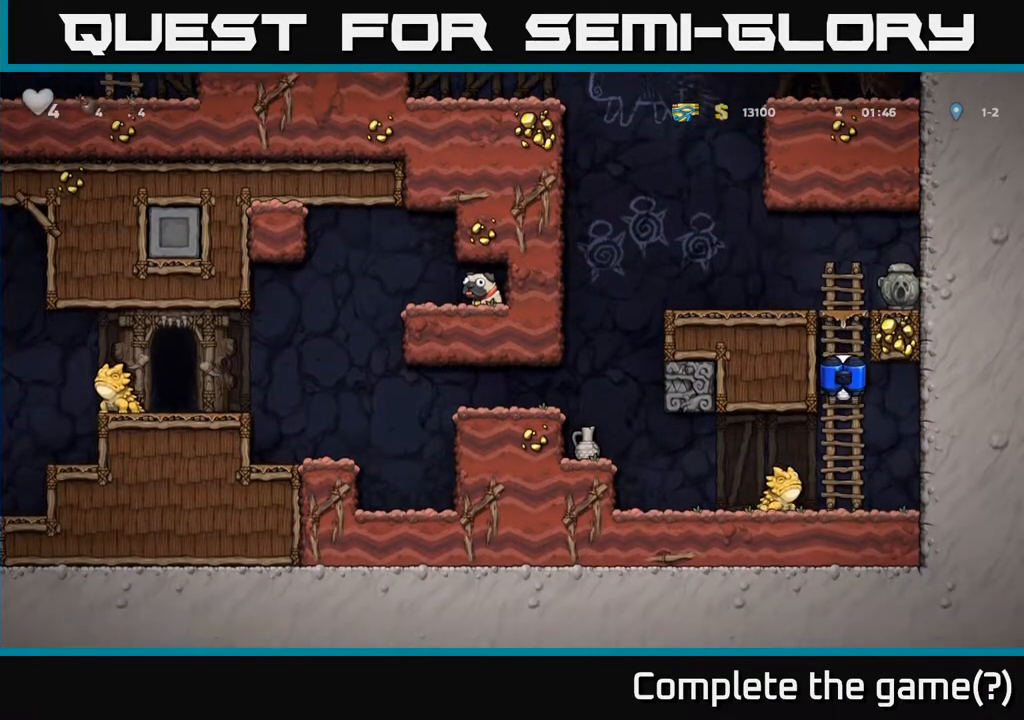
{"buttons": [], "left_stick": "center", "events": []}
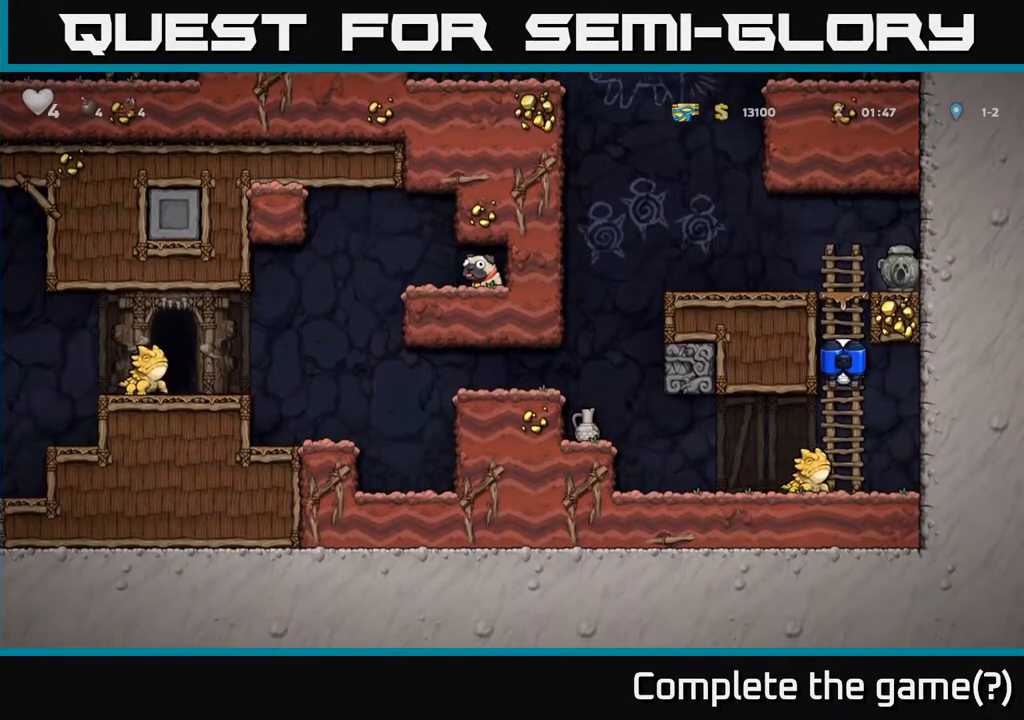
{"buttons": [], "left_stick": "center", "events": [[300, "left_stick", "down"], [333, "A", "down"], [400, "A", "up"], [450, "left_stick", "center"]]}